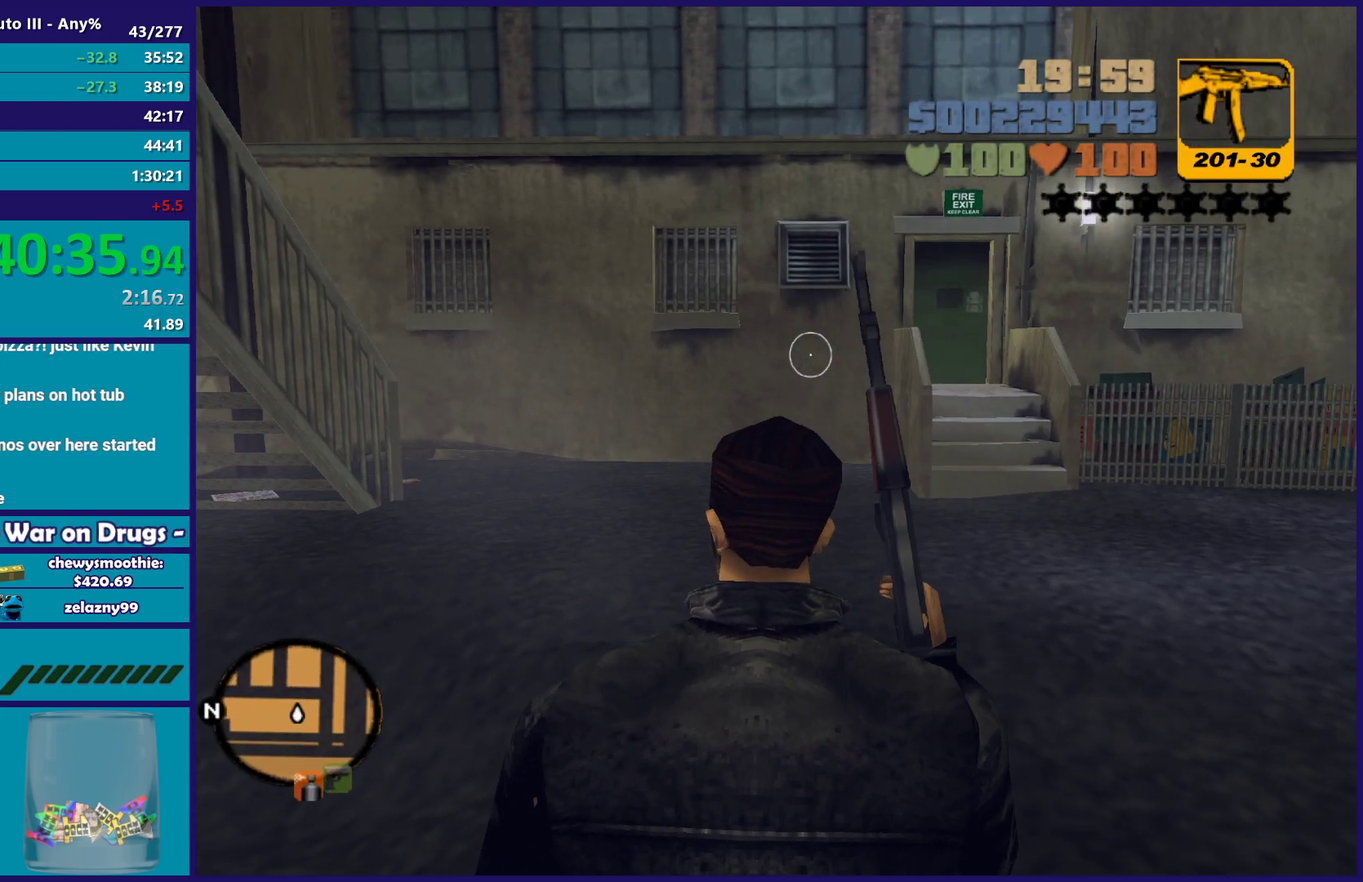
Gameplay with a controller (Xbox layout); each line is a JSON object with the inputs held at the frame after it. "events" lists button and stick changes between this image and that frame as [ms after this image, input, new state], when the widget could be followed in between. Not read: START.
{"buttons": [], "left_stick": "right", "right_stick": "center", "events": [[100, "left_stick", "right"]]}
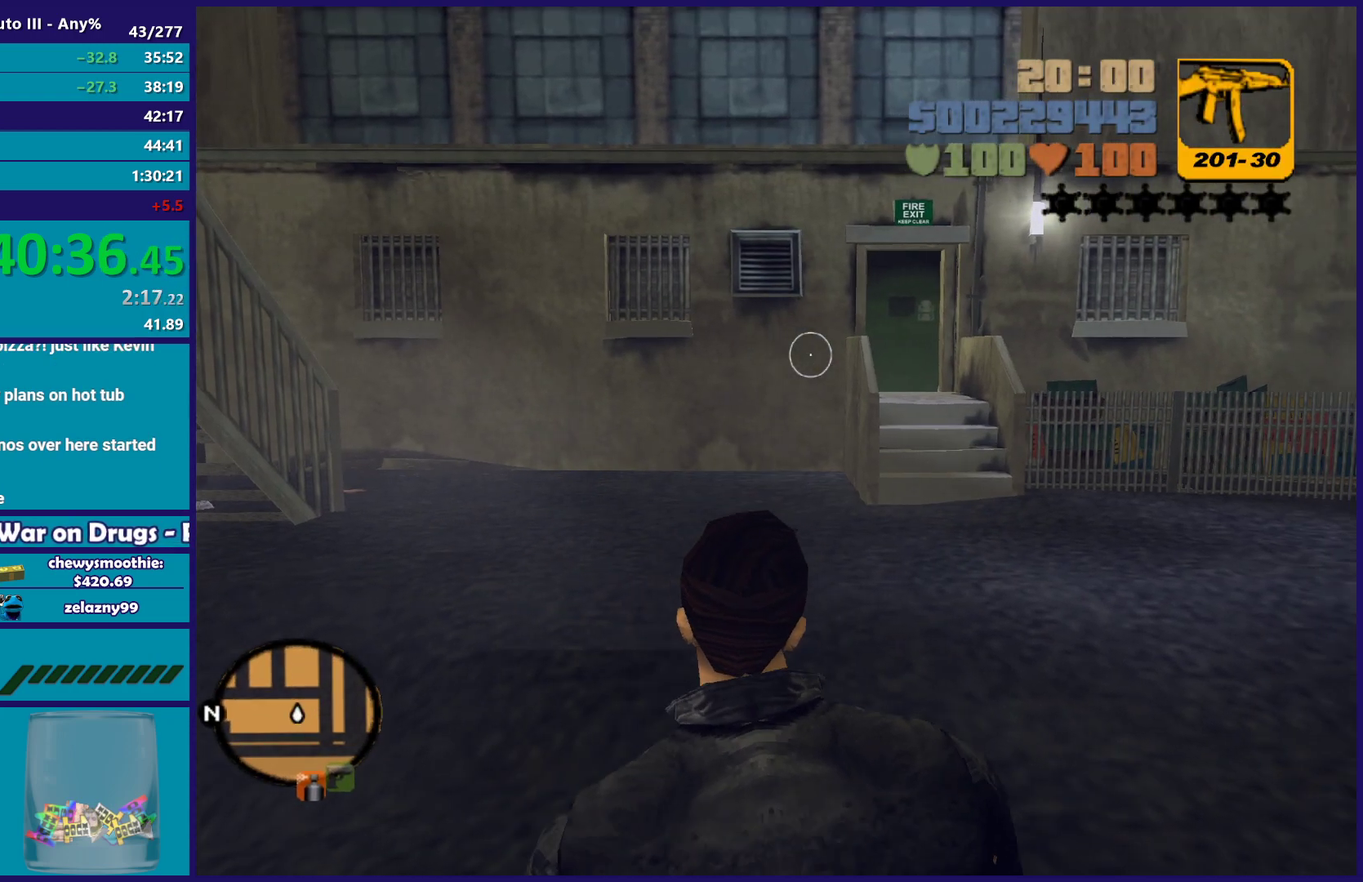
{"buttons": [], "left_stick": "center", "right_stick": "center", "events": [[350, "left_stick", "center"]]}
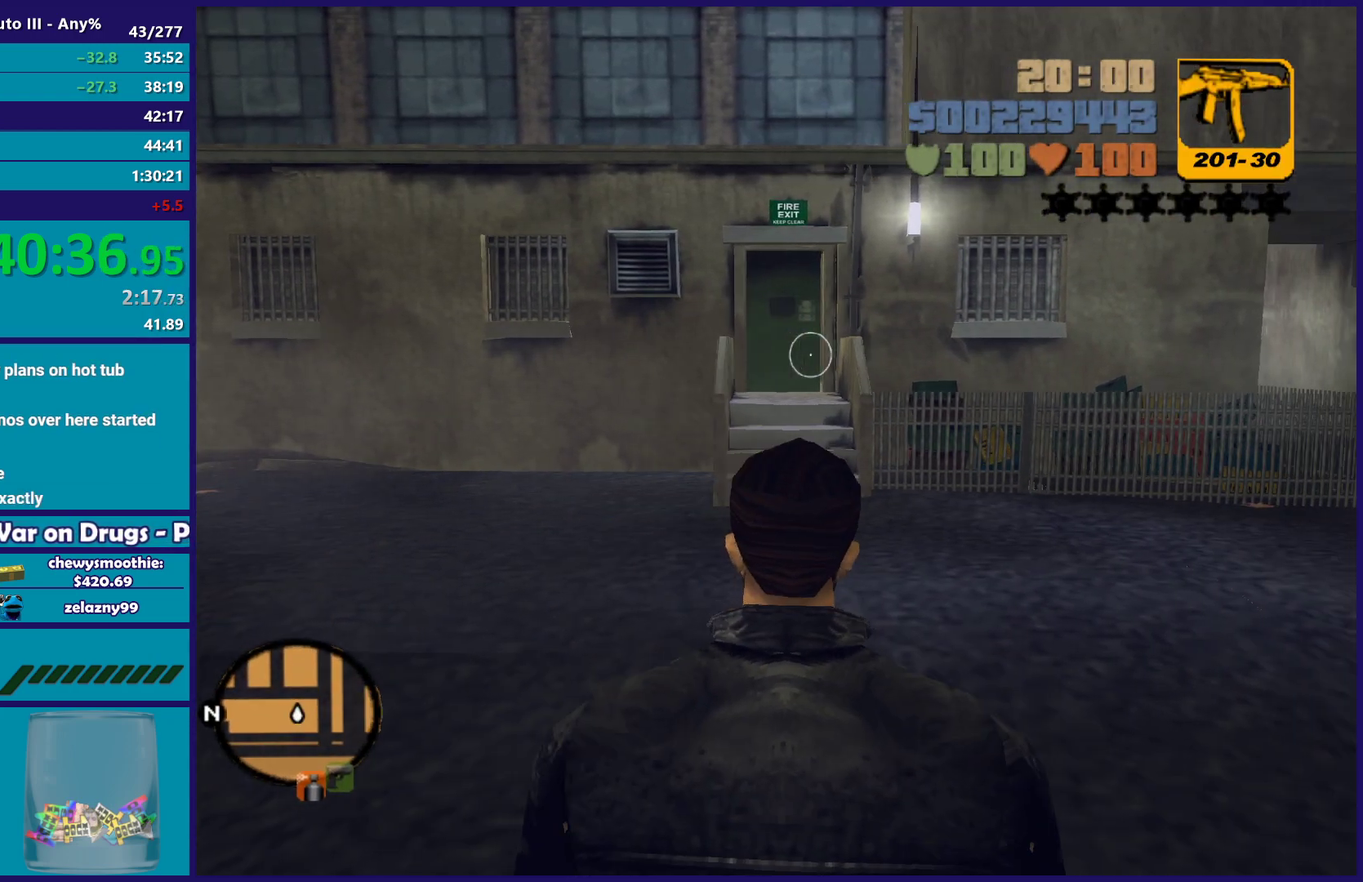
{"buttons": [], "left_stick": "down", "right_stick": "center", "events": [[183, "left_stick", "down-right"], [233, "left_stick", "down"]]}
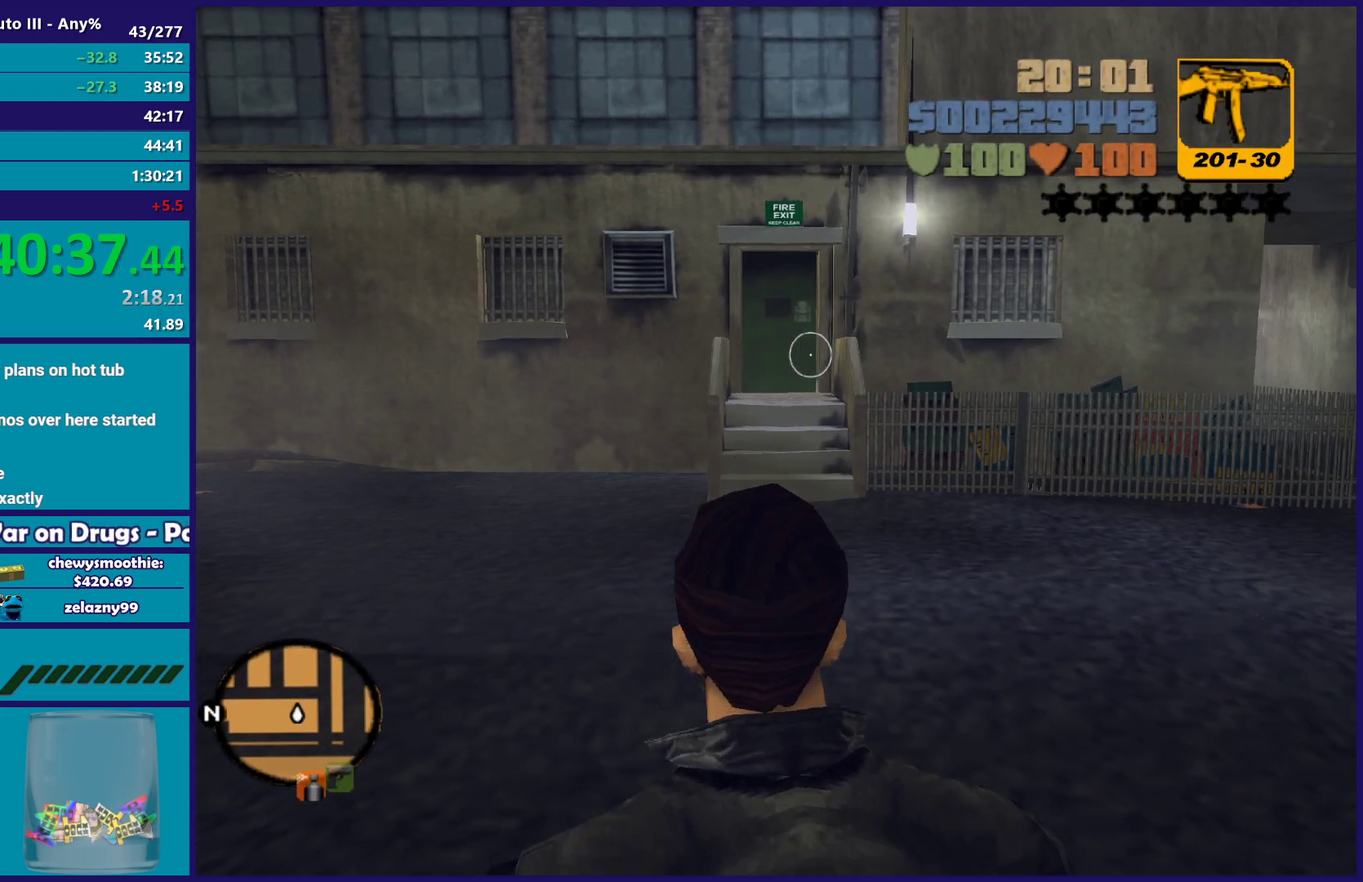
{"buttons": [], "left_stick": "center", "right_stick": "center", "events": [[200, "left_stick", "down-right"], [250, "left_stick", "center"]]}
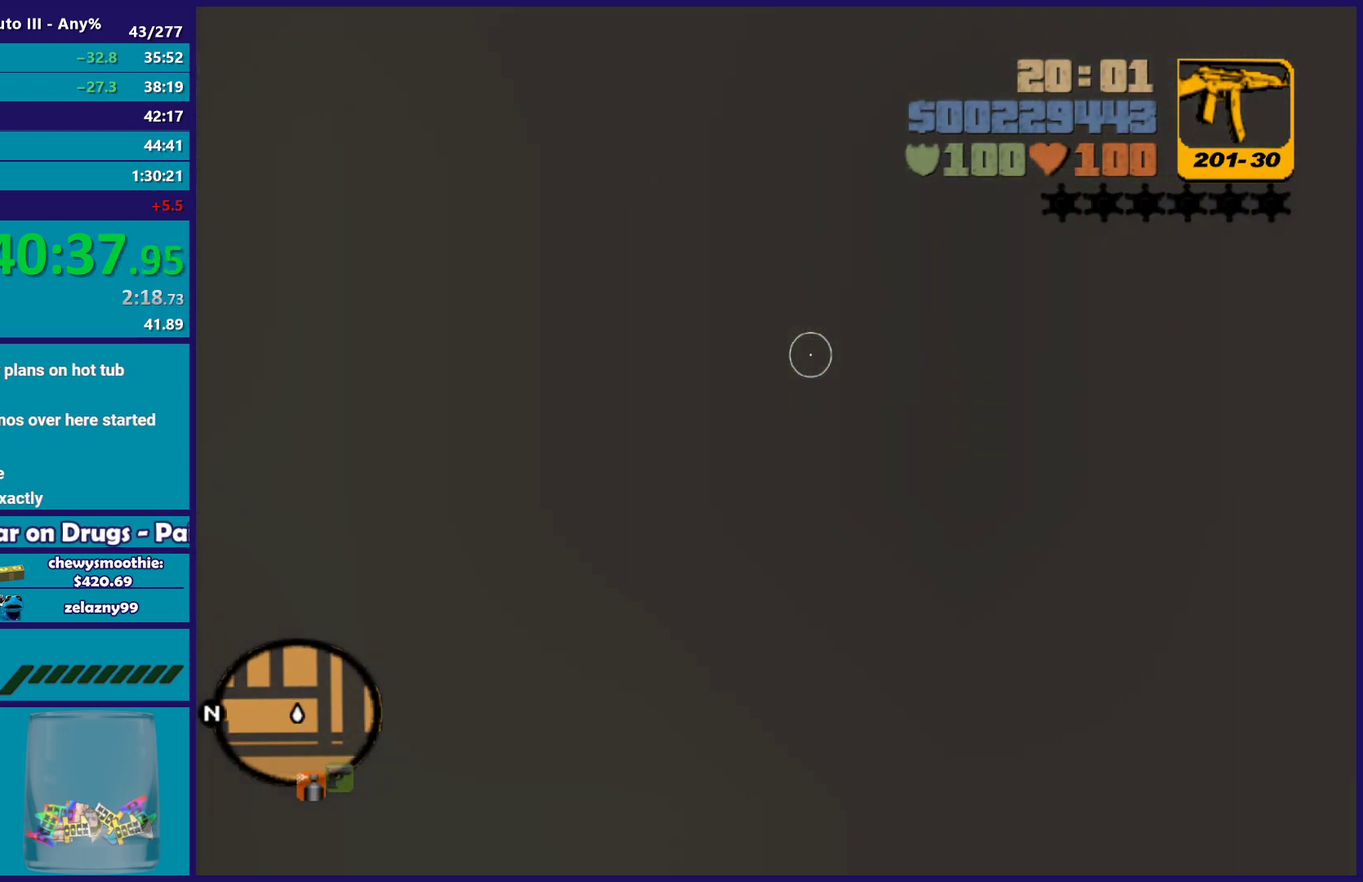
{"buttons": [], "left_stick": "up-left", "right_stick": "center", "events": [[150, "left_stick", "up-left"]]}
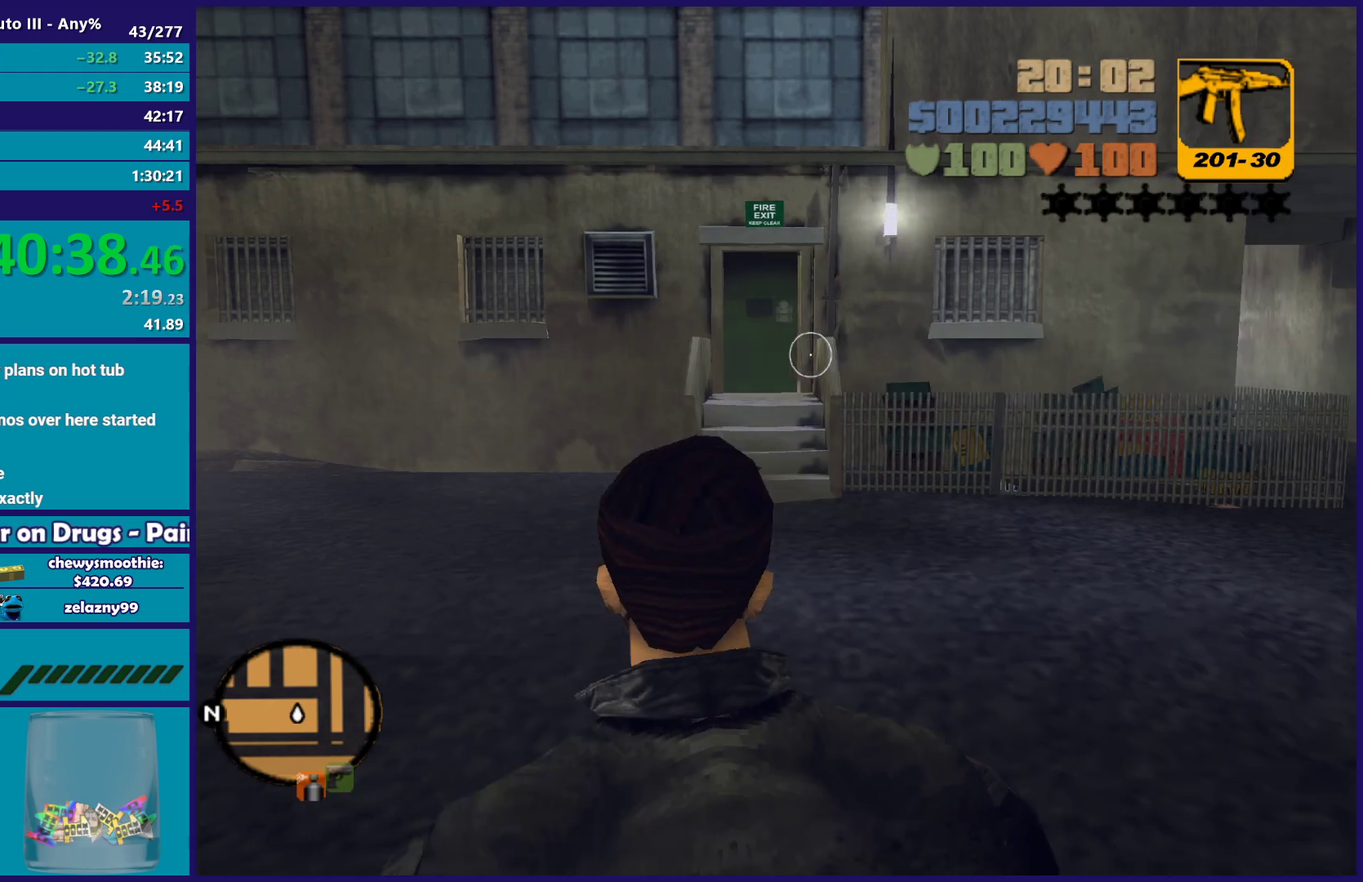
{"buttons": [], "left_stick": "center", "right_stick": "center", "events": [[67, "left_stick", "center"]]}